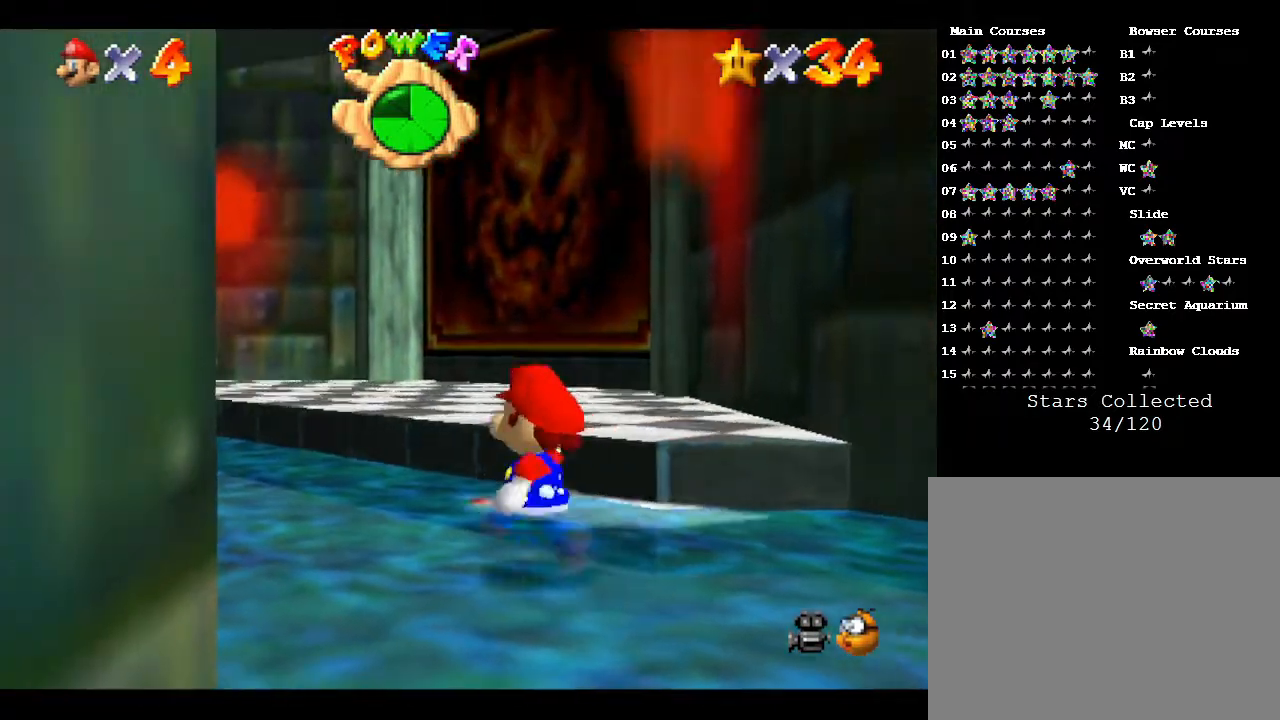
Gameplay with a controller (Nintendo layout); each line is a JSON object with the inputs held at the frame after it. "events" lists button and stick changes between this image and that frame as [ms after this image, input, new state], when the widget could be followed in between. Not read: L3 R3.
{"buttons": [], "left_stick": "up-right", "events": [[83, "A", "down"], [150, "A", "up"], [300, "left_stick", "up-right"]]}
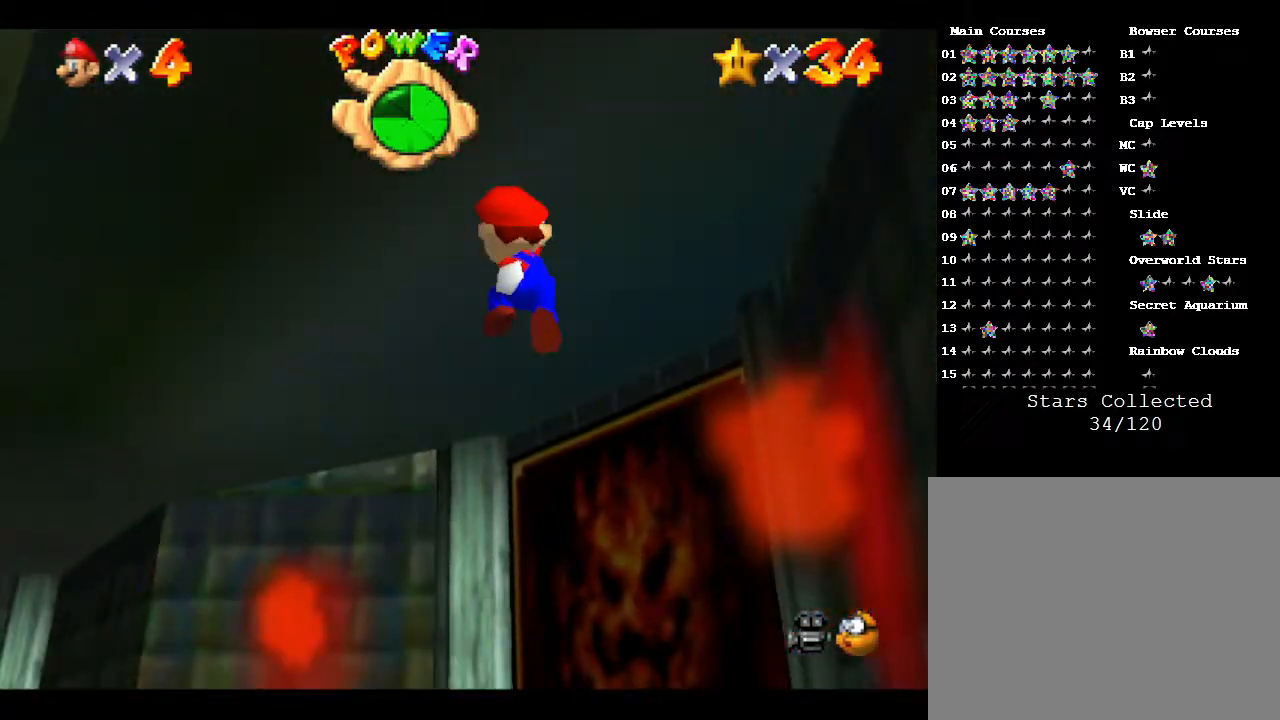
{"buttons": [], "left_stick": "up", "events": [[450, "left_stick", "up"]]}
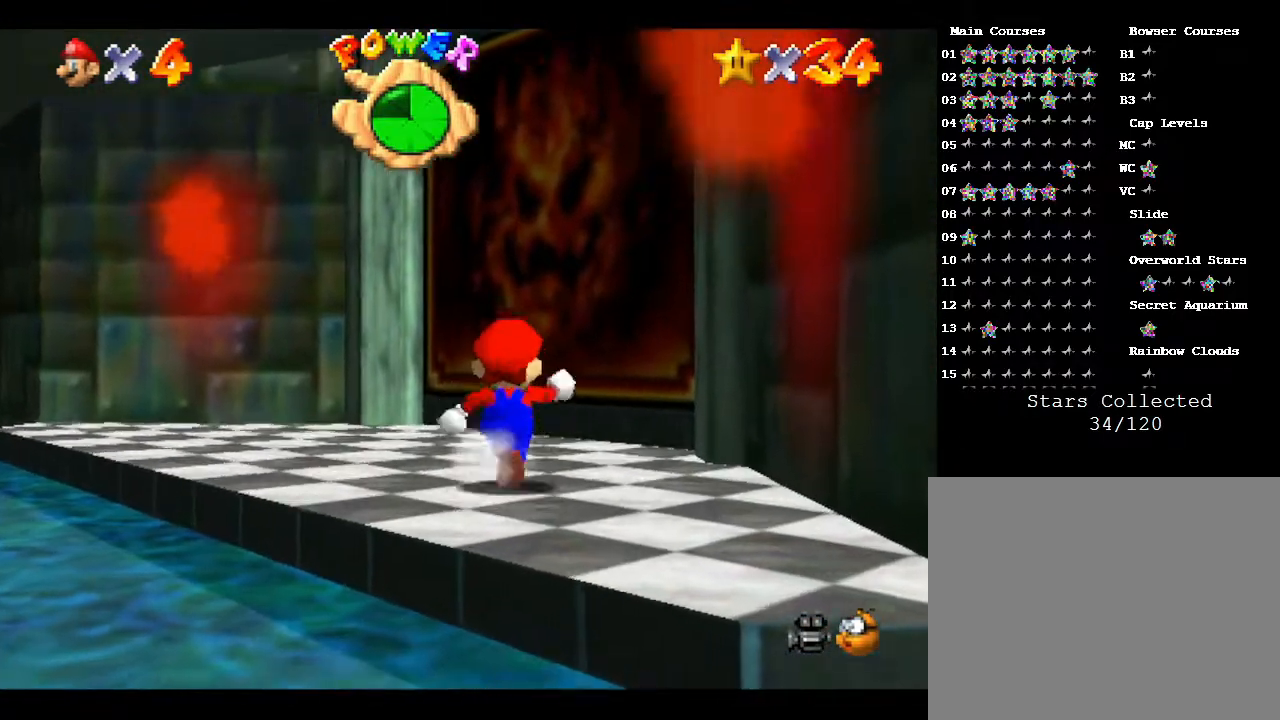
{"buttons": ["A"], "left_stick": "up-right", "events": [[350, "left_stick", "up-right"], [450, "A", "down"]]}
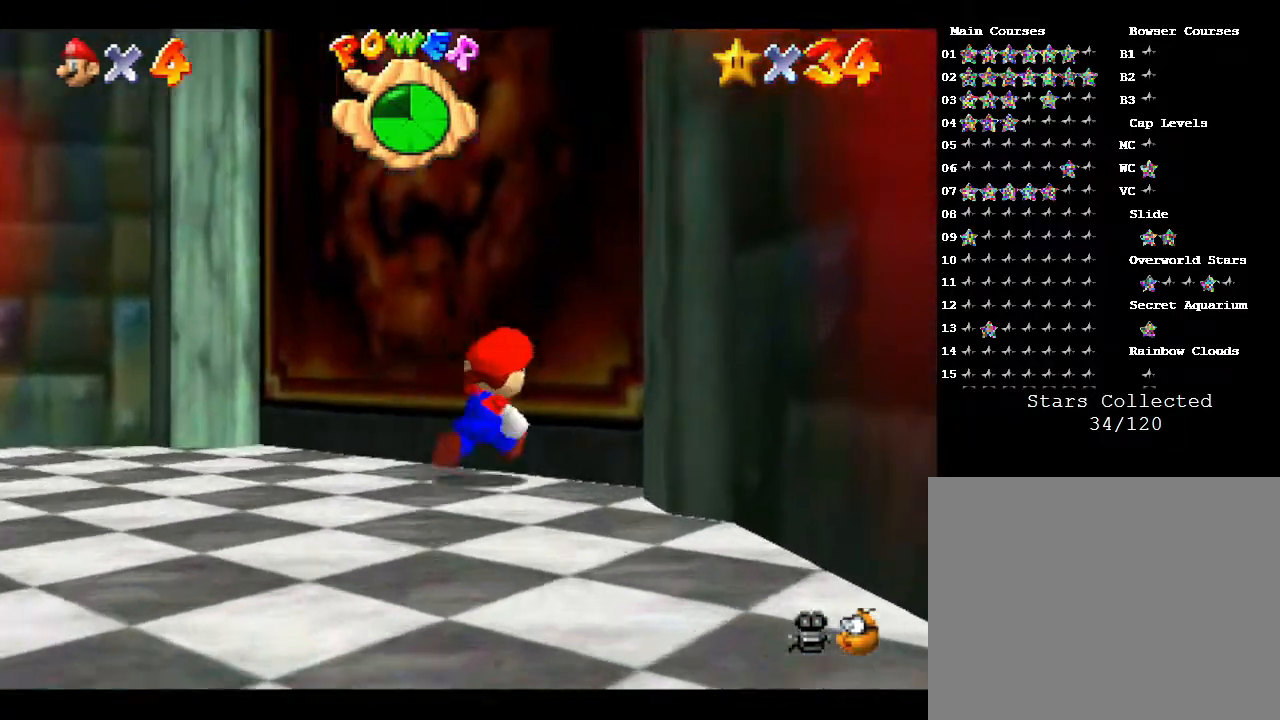
{"buttons": [], "left_stick": "up-right", "events": [[67, "A", "up"], [83, "B", "down"], [183, "B", "up"]]}
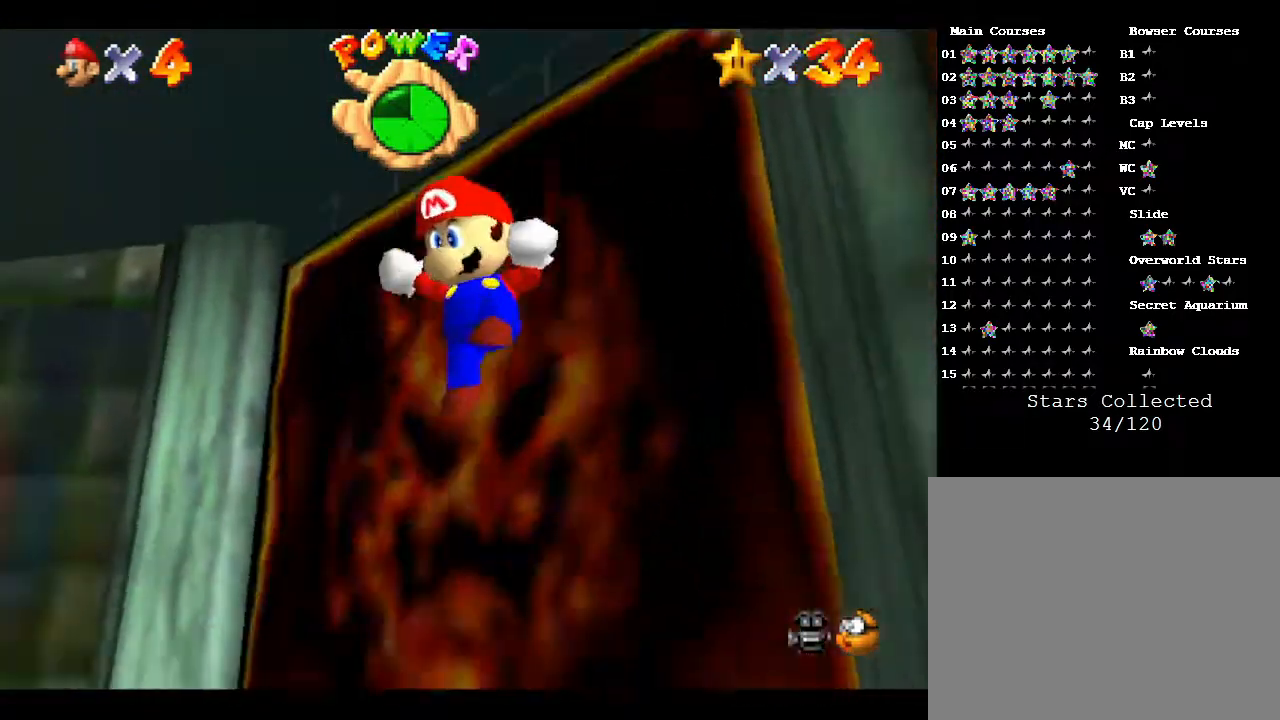
{"buttons": [], "left_stick": "up-right", "events": [[283, "A", "down"], [350, "A", "up"]]}
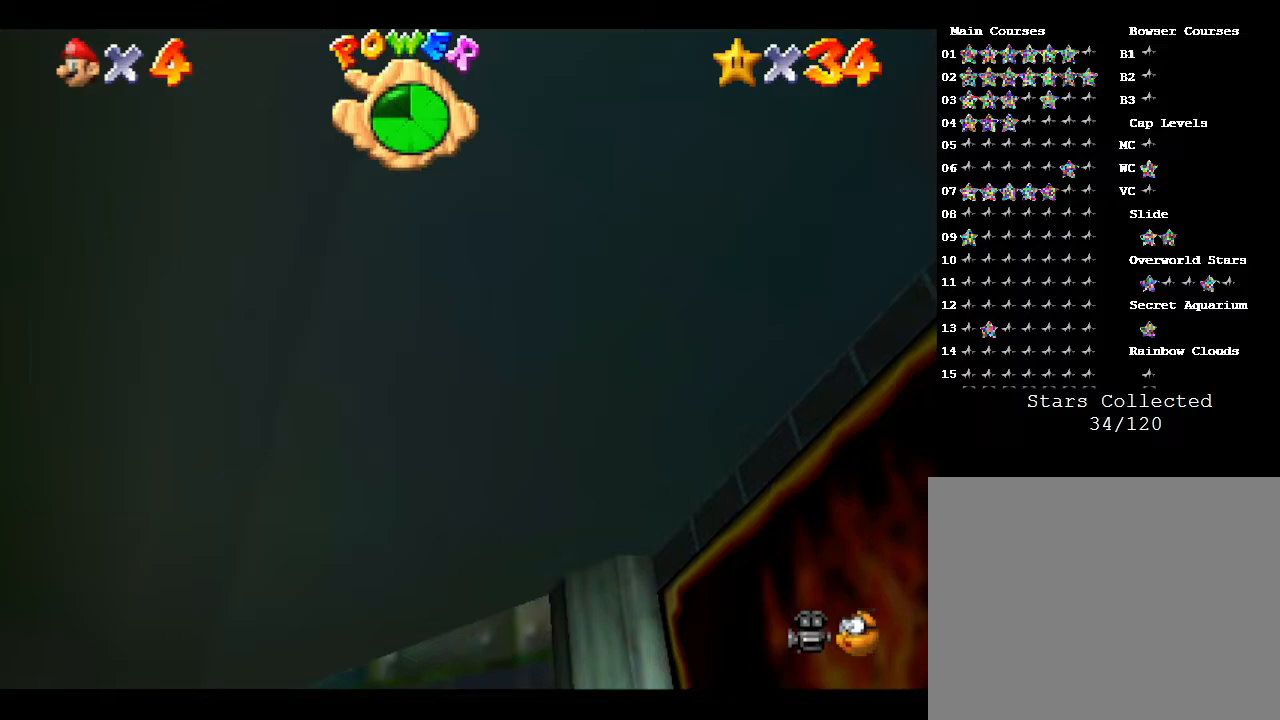
{"buttons": [], "left_stick": "right", "events": [[417, "left_stick", "right"]]}
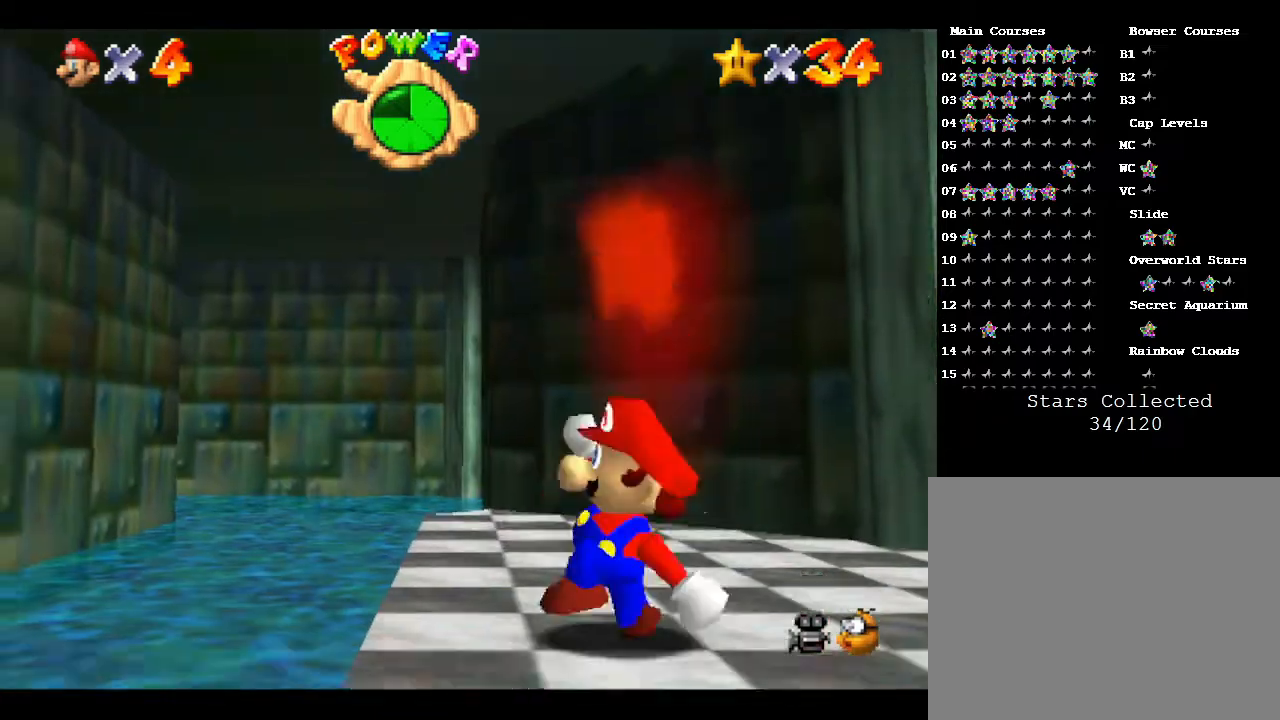
{"buttons": [], "left_stick": "right", "events": [[50, "A", "down"], [100, "A", "up"]]}
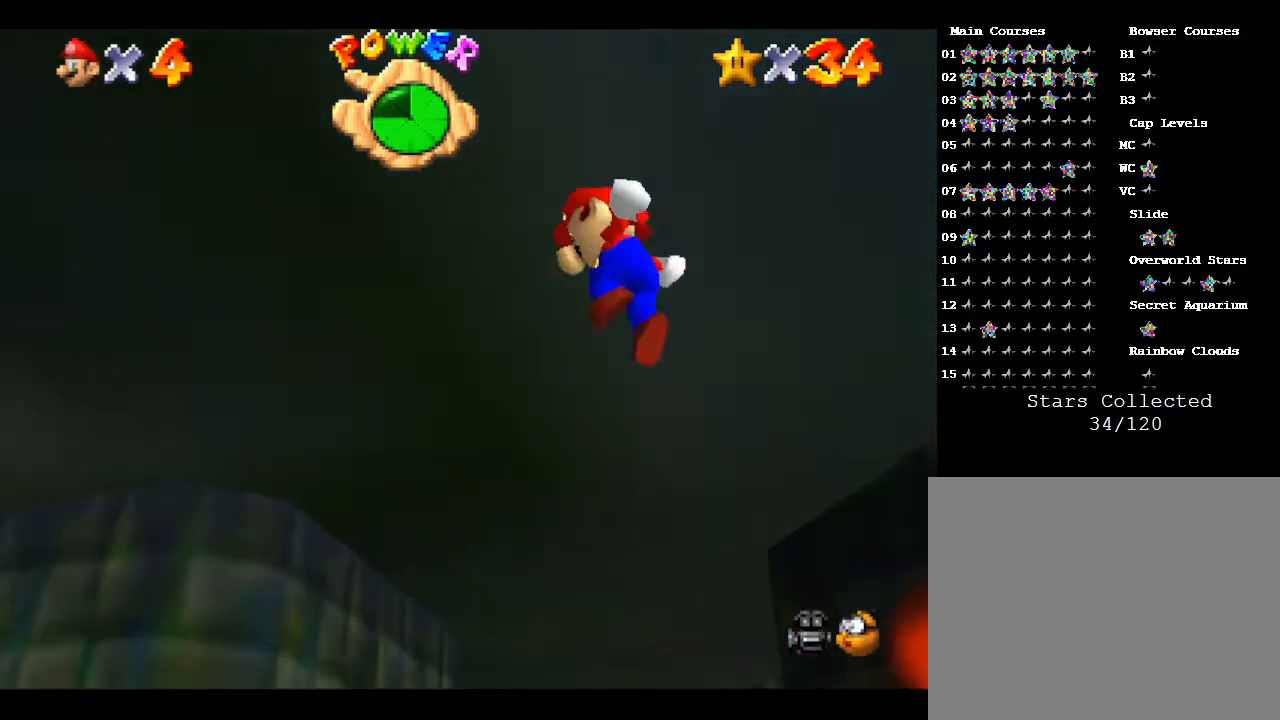
{"buttons": [], "left_stick": "down-right", "events": [[33, "B", "down"], [100, "B", "up"], [367, "left_stick", "down-right"]]}
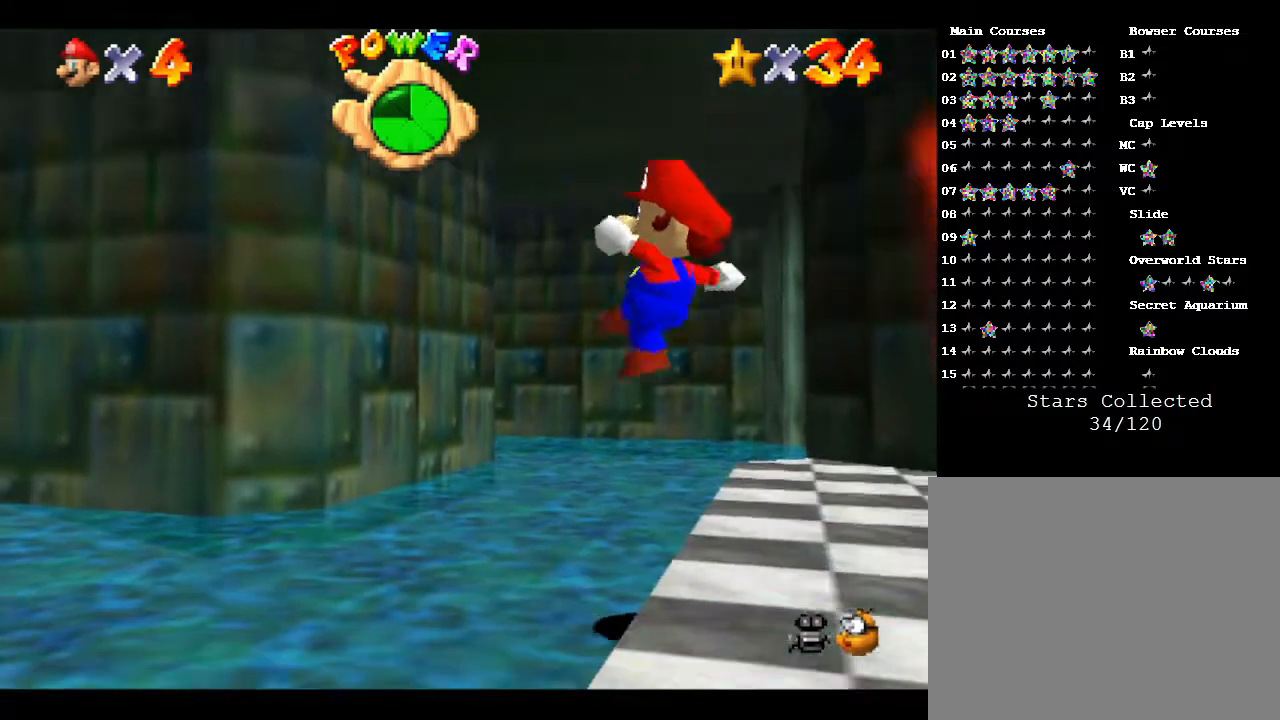
{"buttons": [], "left_stick": "down-right", "events": [[150, "A", "down"], [250, "A", "up"]]}
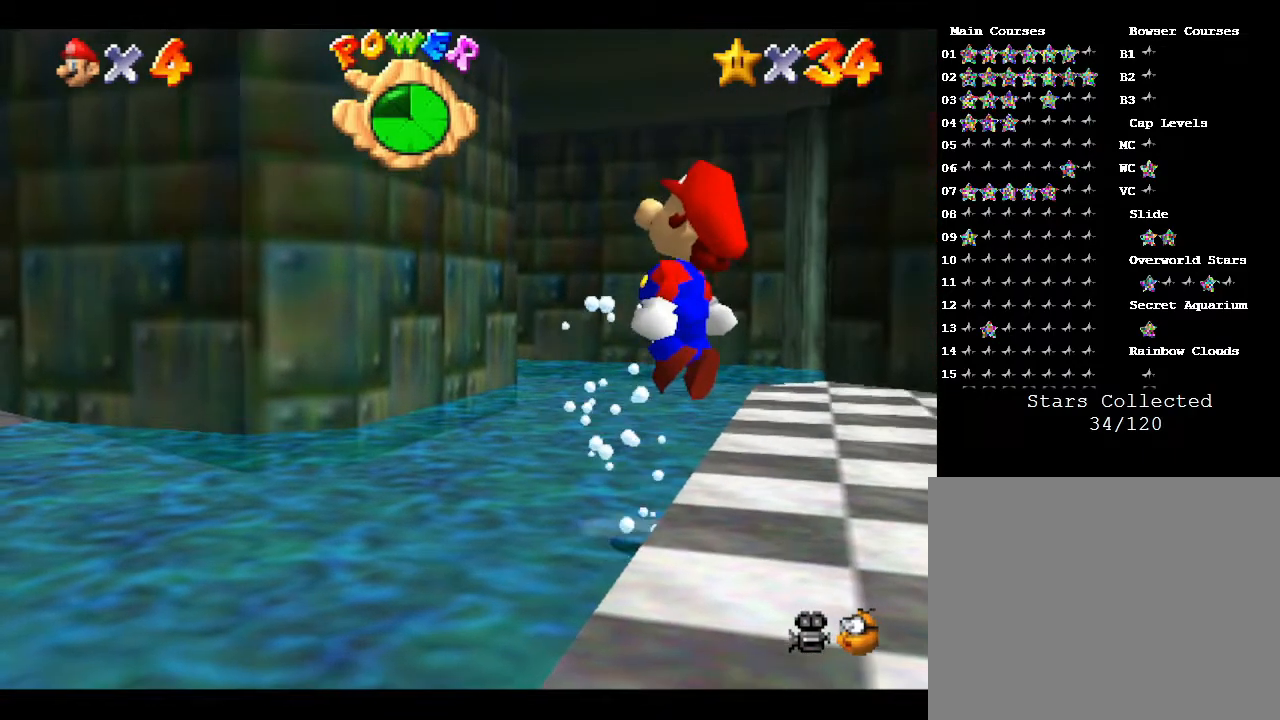
{"buttons": [], "left_stick": "right", "events": [[50, "B", "down"], [200, "B", "up"], [450, "left_stick", "right"]]}
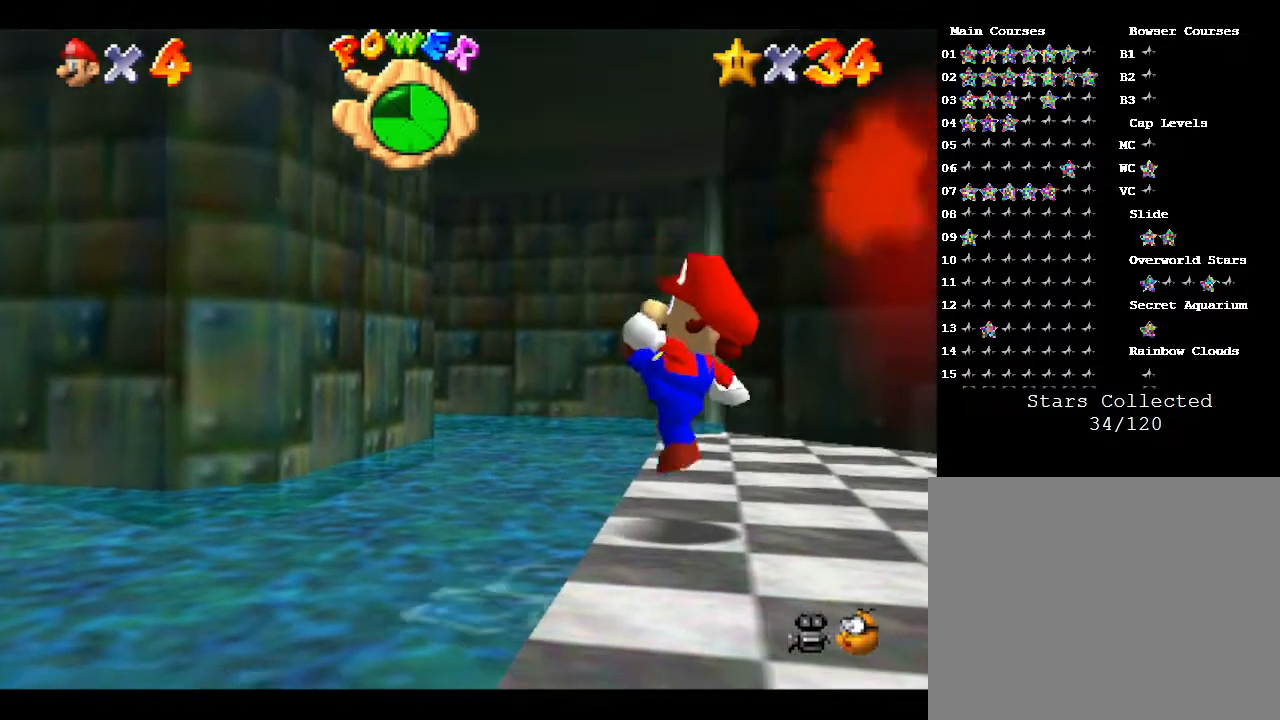
{"buttons": ["B"], "left_stick": "right", "events": [[83, "A", "down"], [167, "A", "up"], [417, "B", "down"]]}
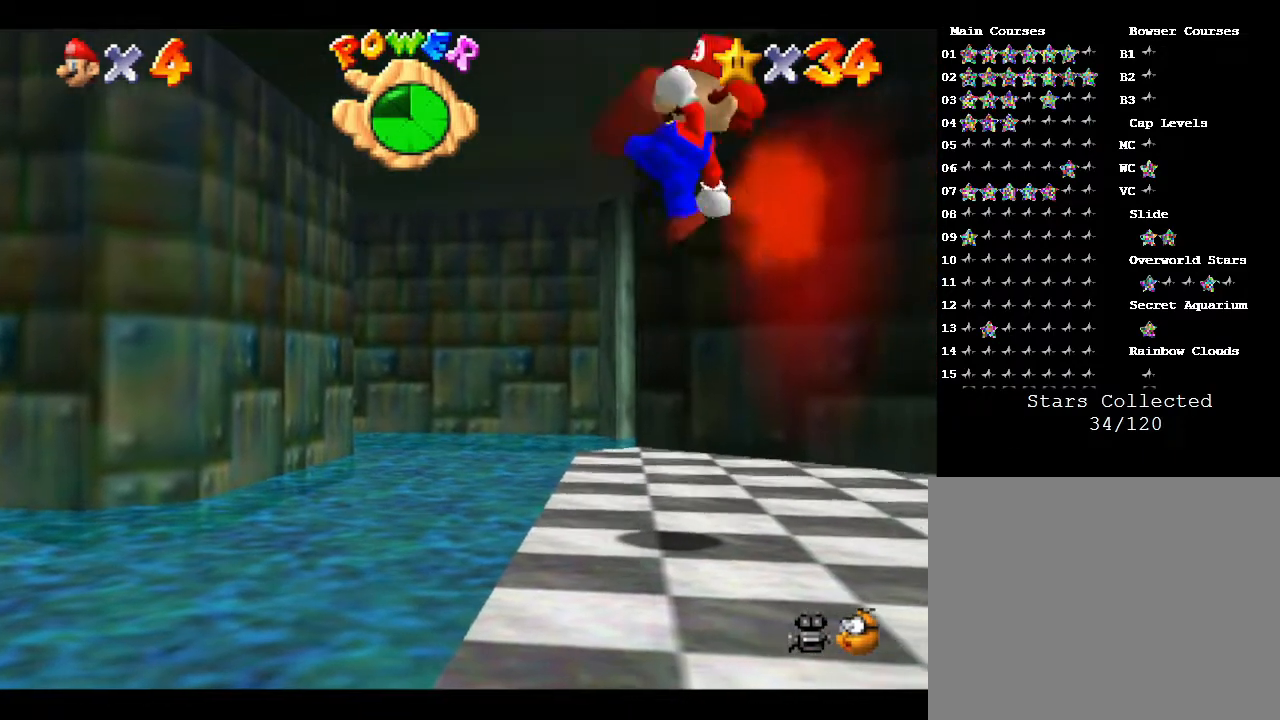
{"buttons": [], "left_stick": "right", "events": [[17, "B", "up"]]}
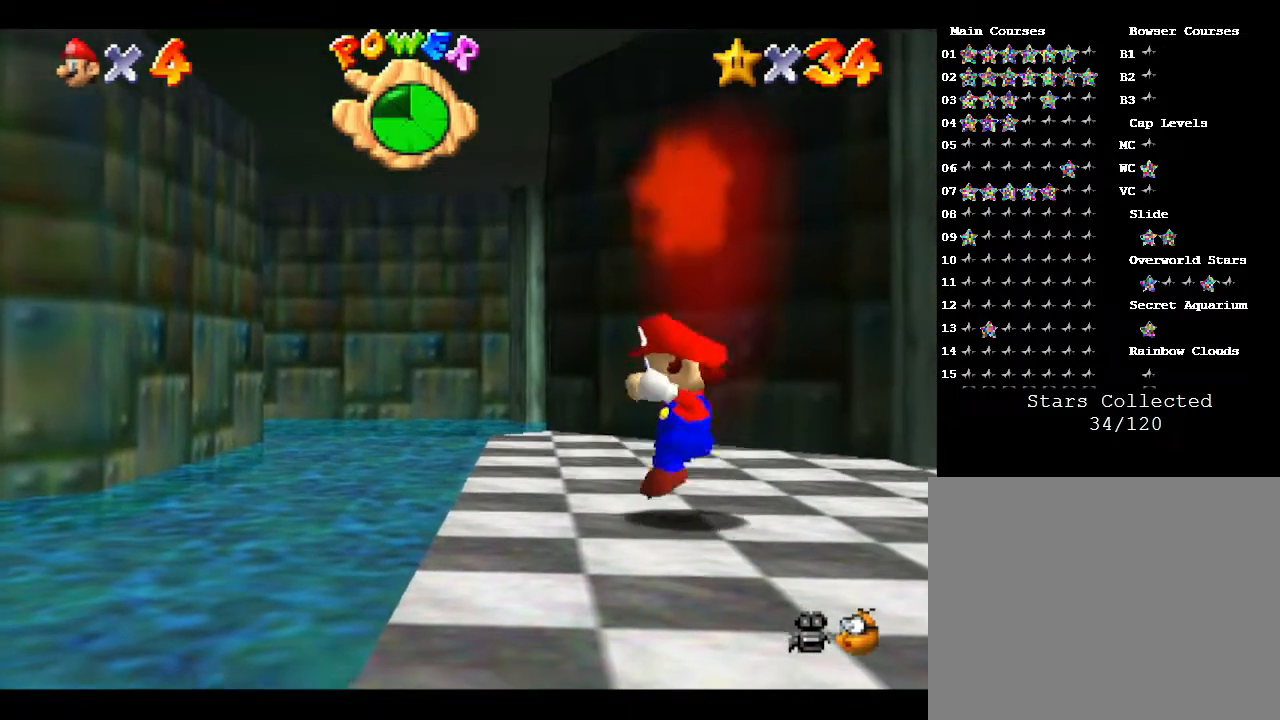
{"buttons": [], "left_stick": "right", "events": [[317, "B", "down"], [400, "B", "up"]]}
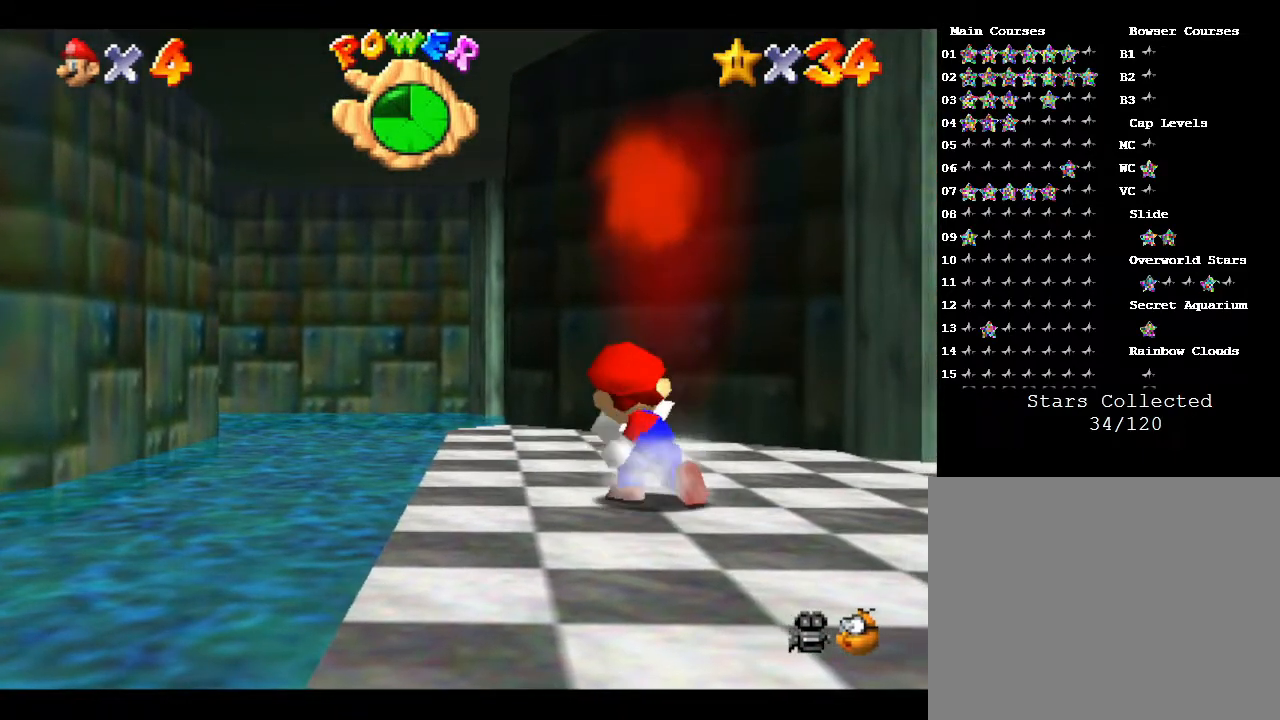
{"buttons": [], "left_stick": "right", "events": []}
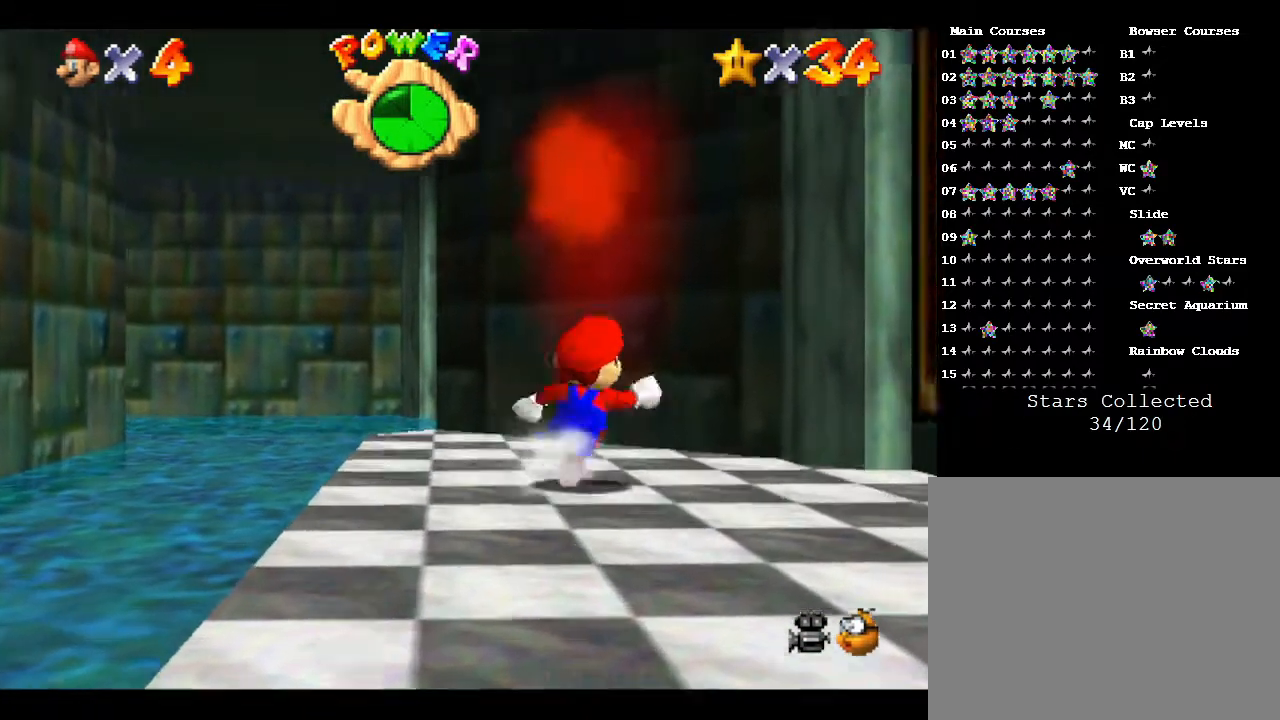
{"buttons": [], "left_stick": "right", "events": [[267, "A", "down"], [383, "A", "up"]]}
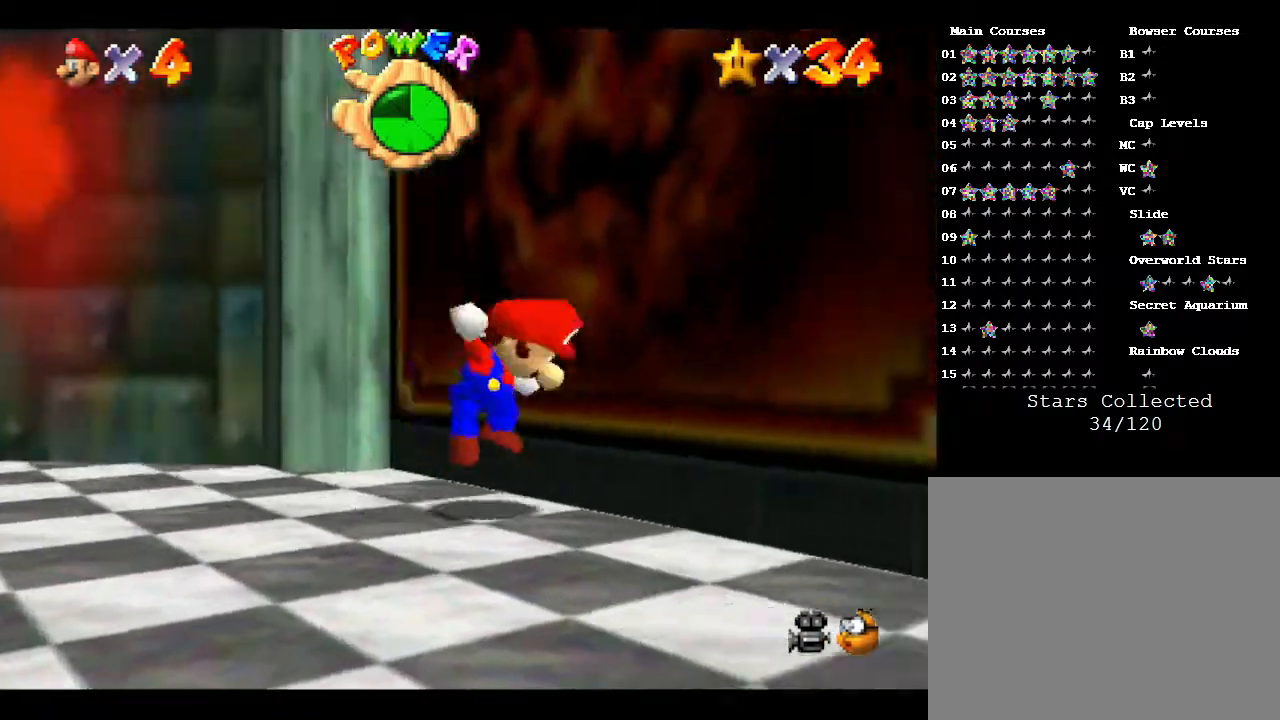
{"buttons": [], "left_stick": "up-right", "events": [[50, "left_stick", "up-right"], [217, "B", "down"], [300, "B", "up"]]}
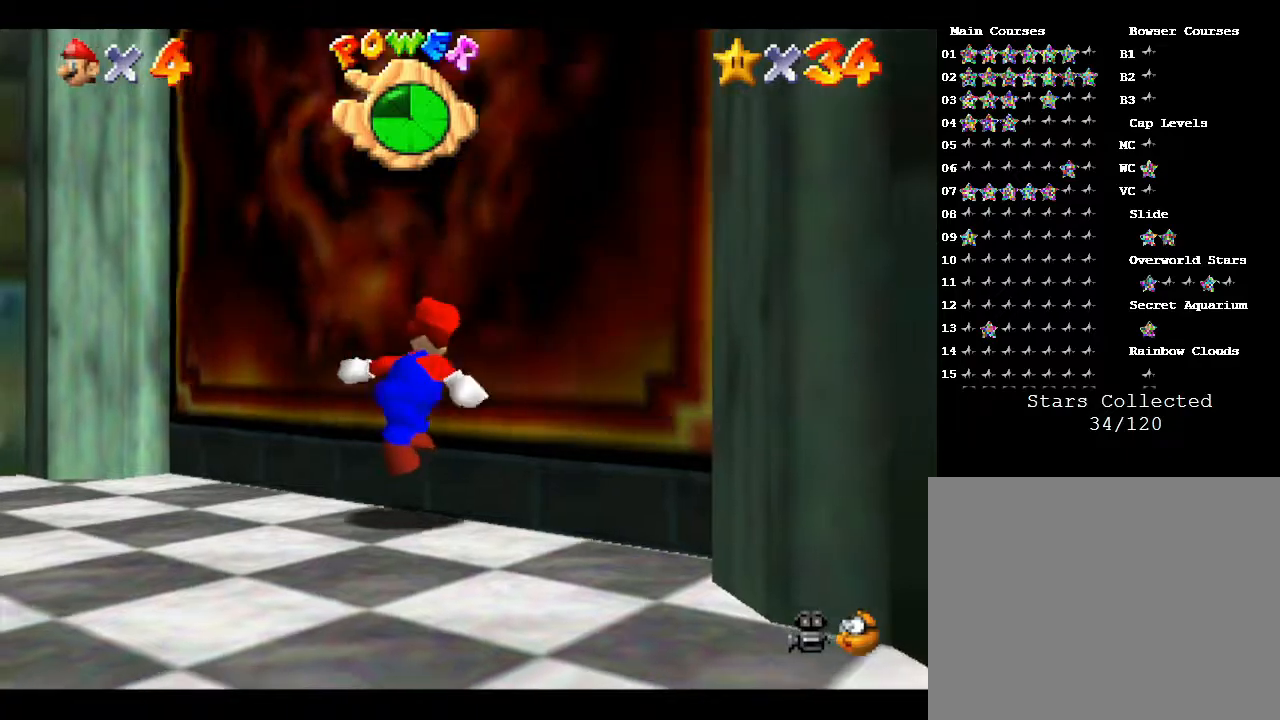
{"buttons": [], "left_stick": "up-right", "events": [[183, "A", "down"], [250, "A", "up"]]}
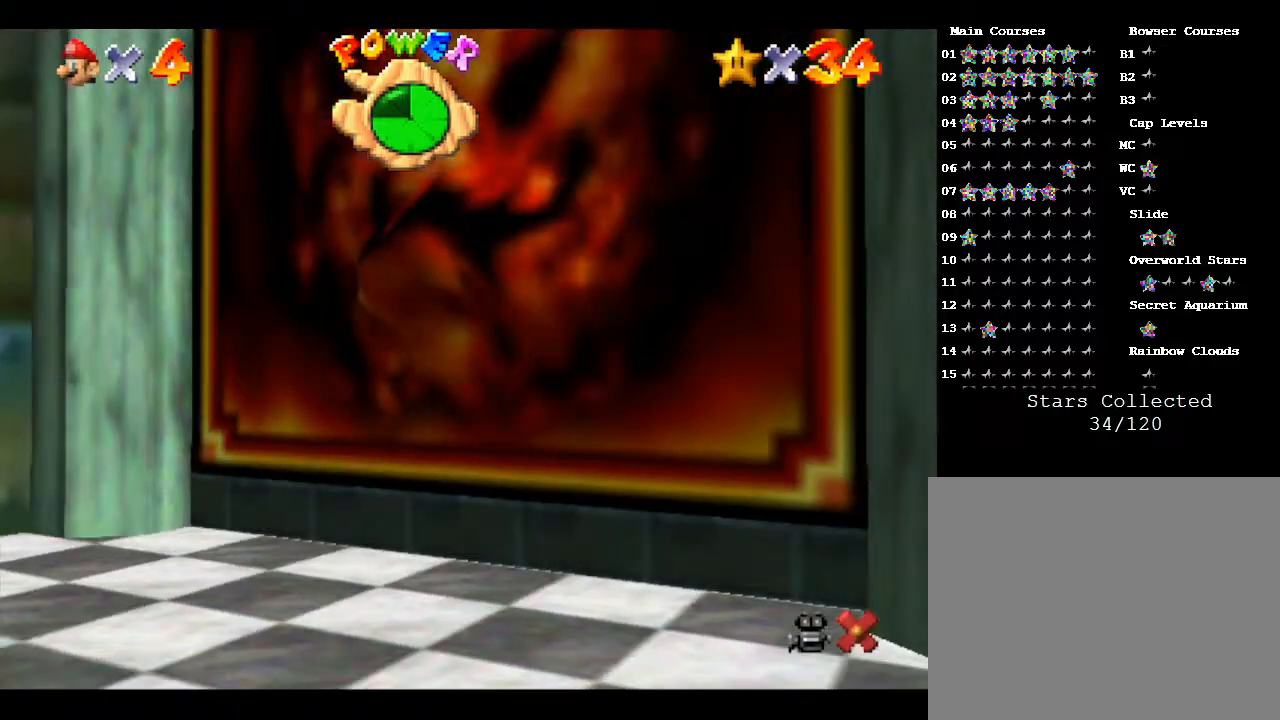
{"buttons": [], "left_stick": "center", "events": [[300, "left_stick", "center"]]}
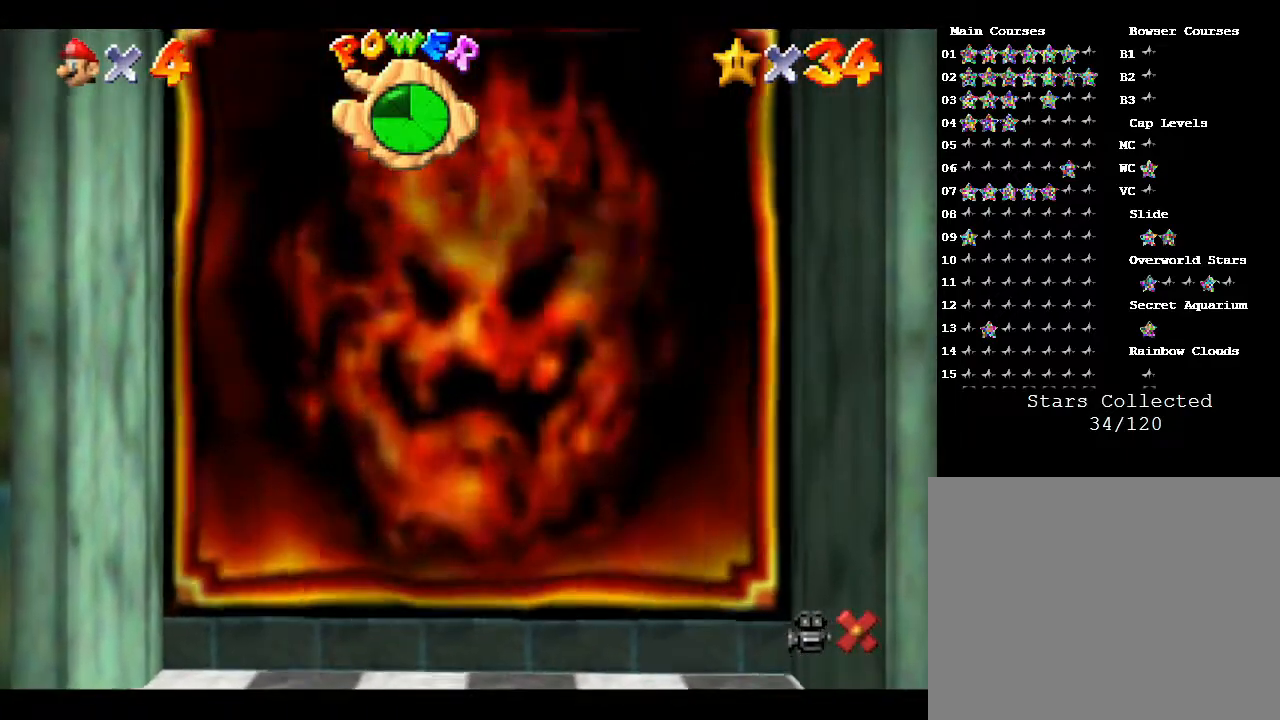
{"buttons": [], "left_stick": "center", "events": []}
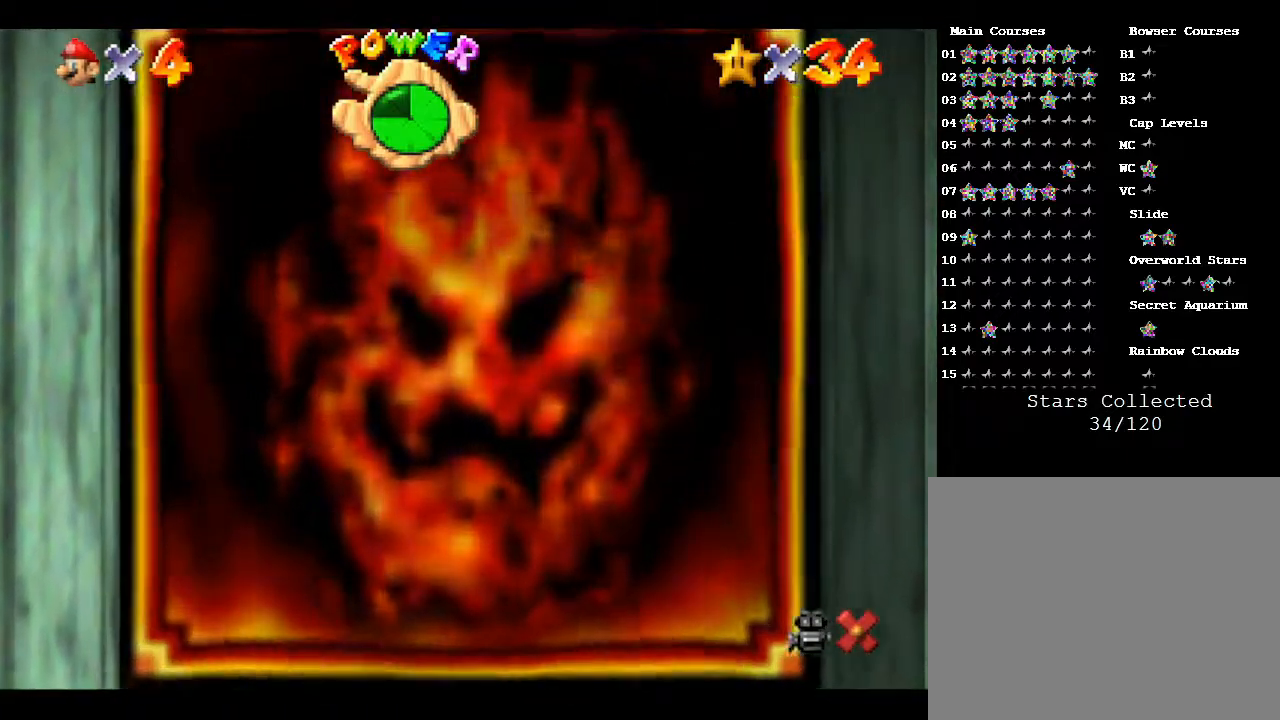
{"buttons": [], "left_stick": "center", "events": []}
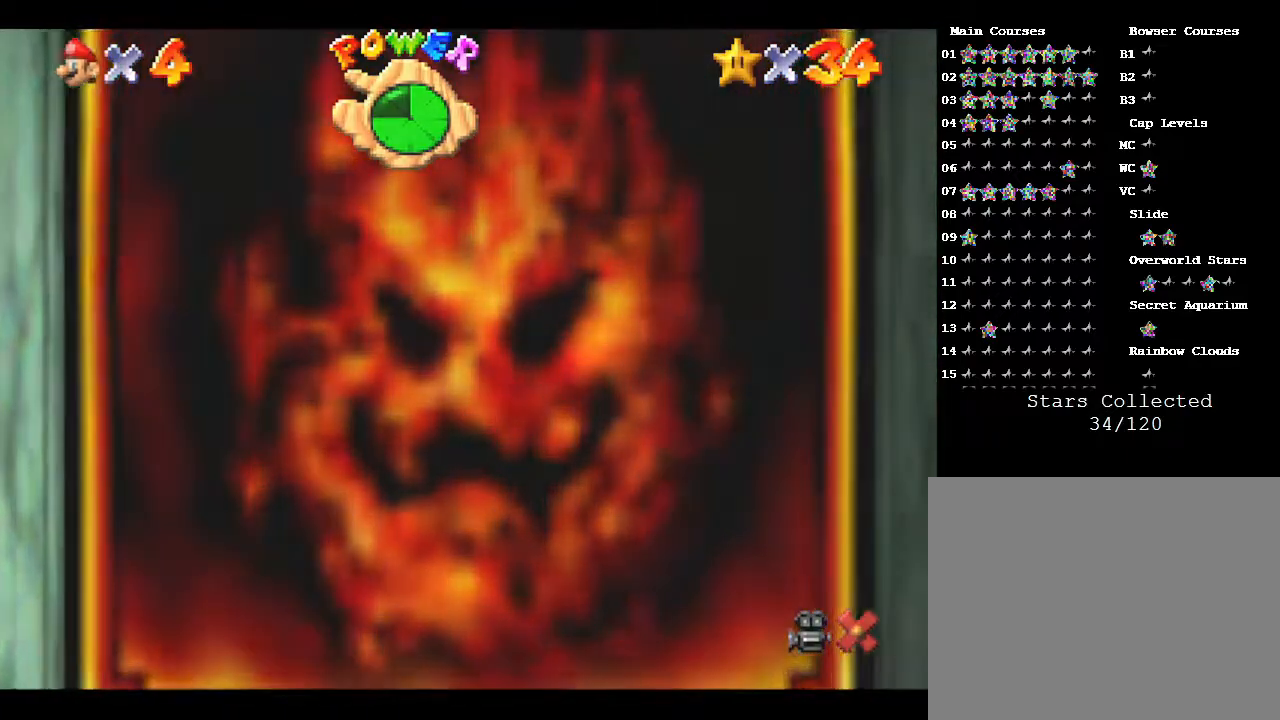
{"buttons": [], "left_stick": "center", "events": []}
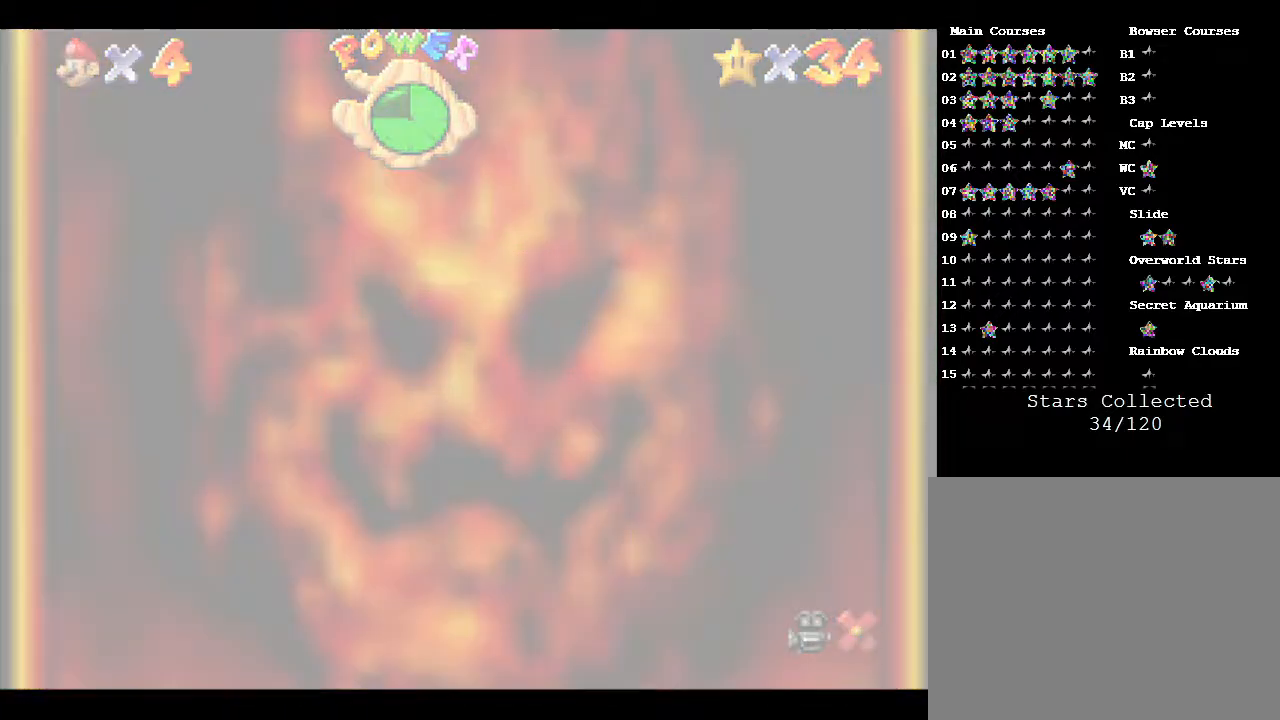
{"buttons": [], "left_stick": "center", "events": []}
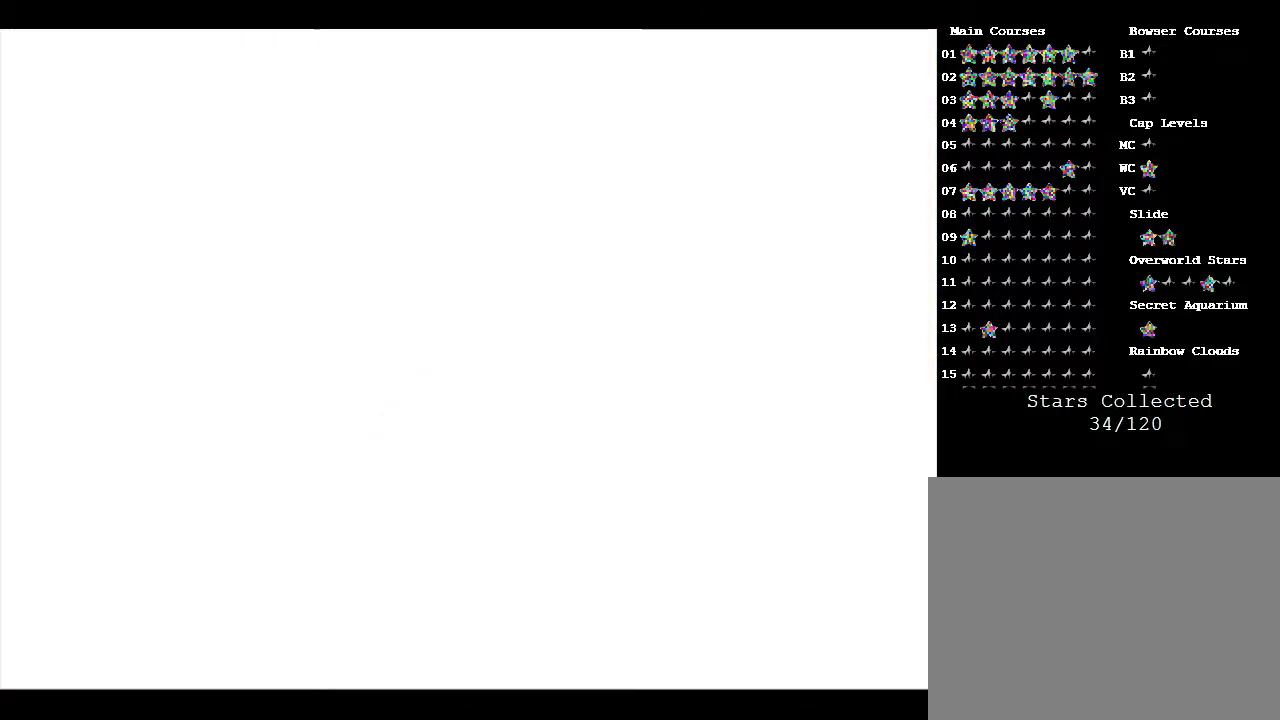
{"buttons": [], "left_stick": "center", "events": []}
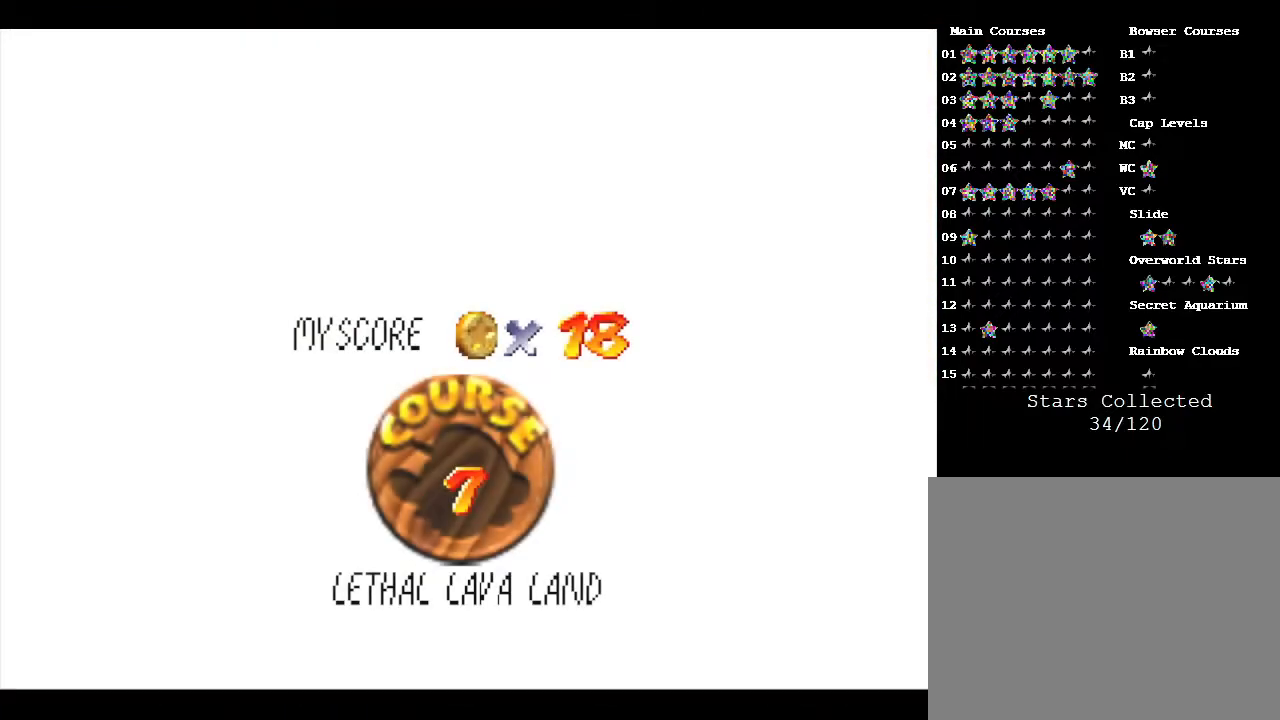
{"buttons": ["START"], "left_stick": "center", "events": [[400, "START", "down"]]}
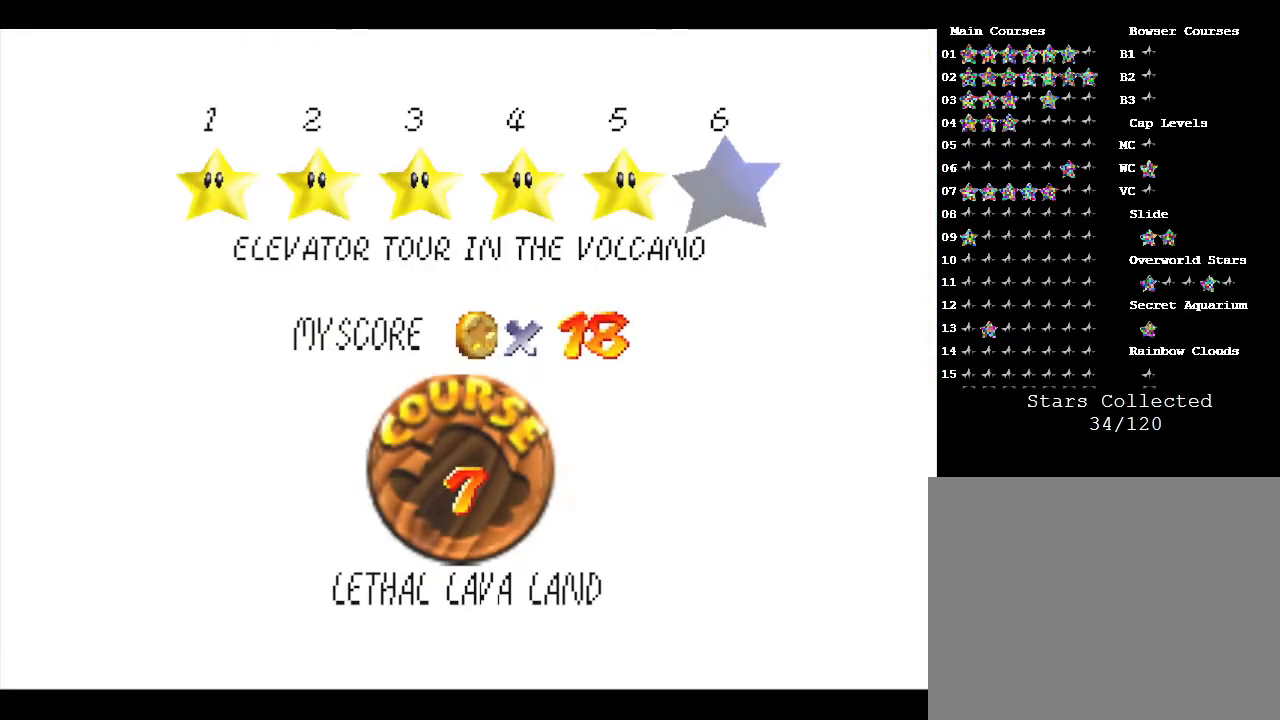
{"buttons": [], "left_stick": "center", "events": [[50, "START", "up"]]}
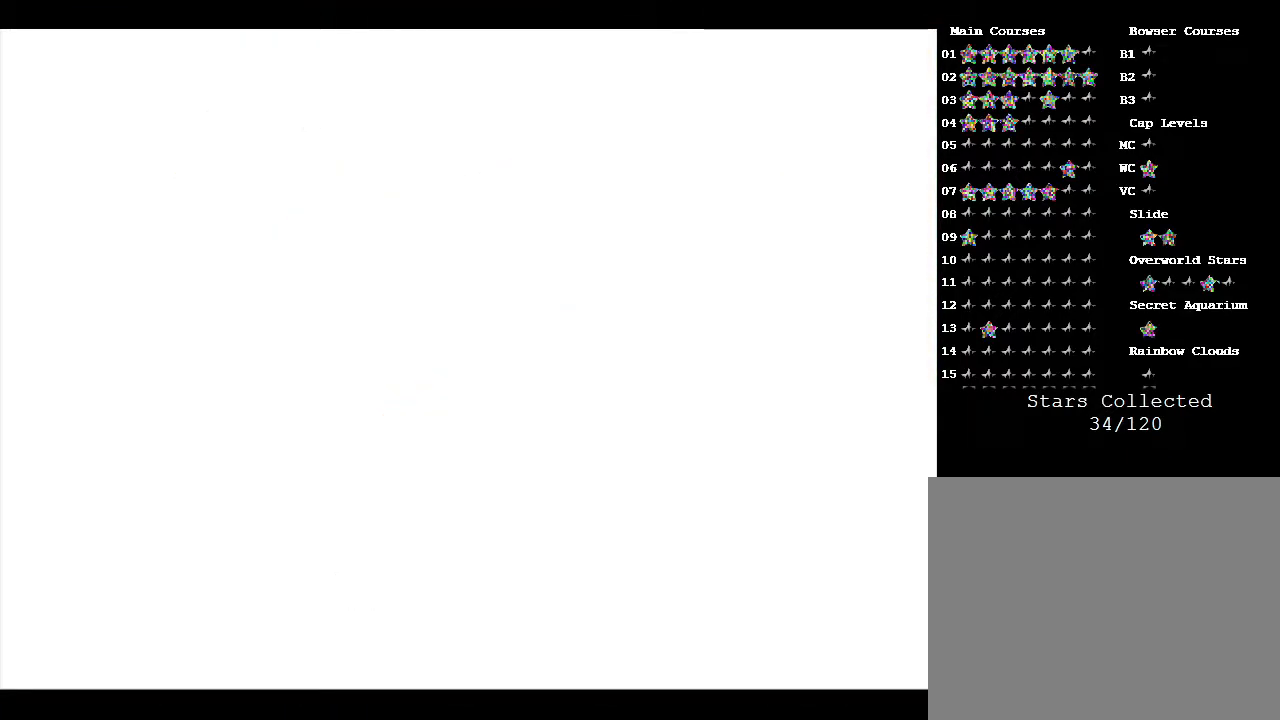
{"buttons": [], "left_stick": "center", "events": []}